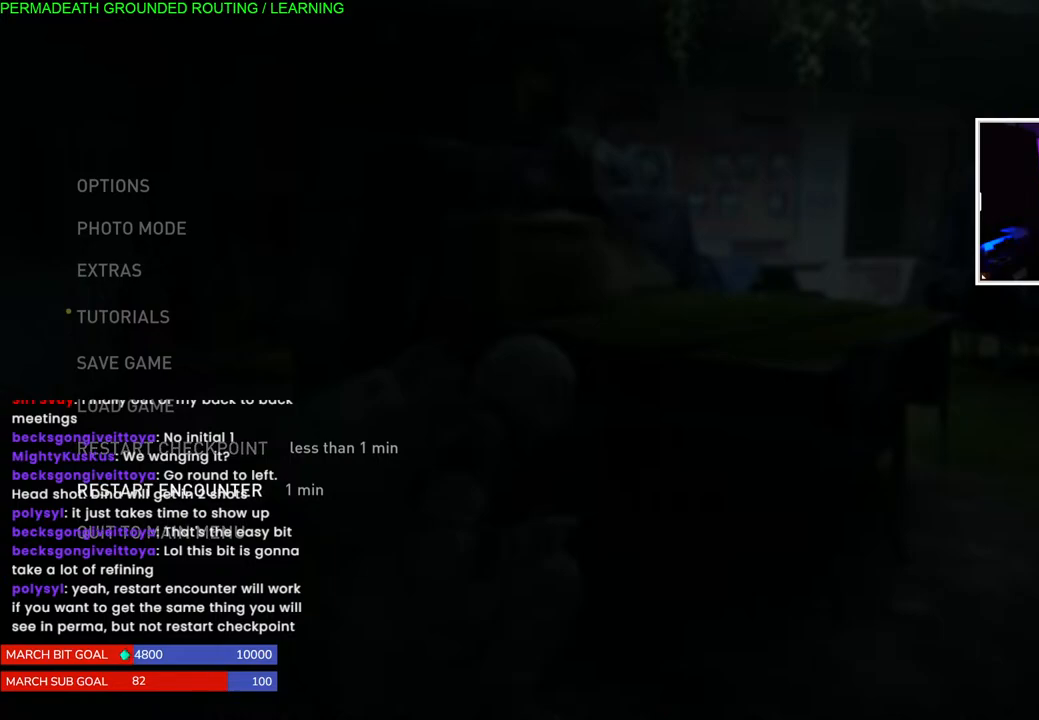
Gameplay with a controller (PlayStation layout); each line is a JSON object with the inputs held at the frame after it. "events" lists button and stick changes between this image and that frame as [ms after this image, input, new state], when the widget could be followed in between. Not read: L3.
{"buttons": [], "left_stick": "center", "right_stick": "center", "events": []}
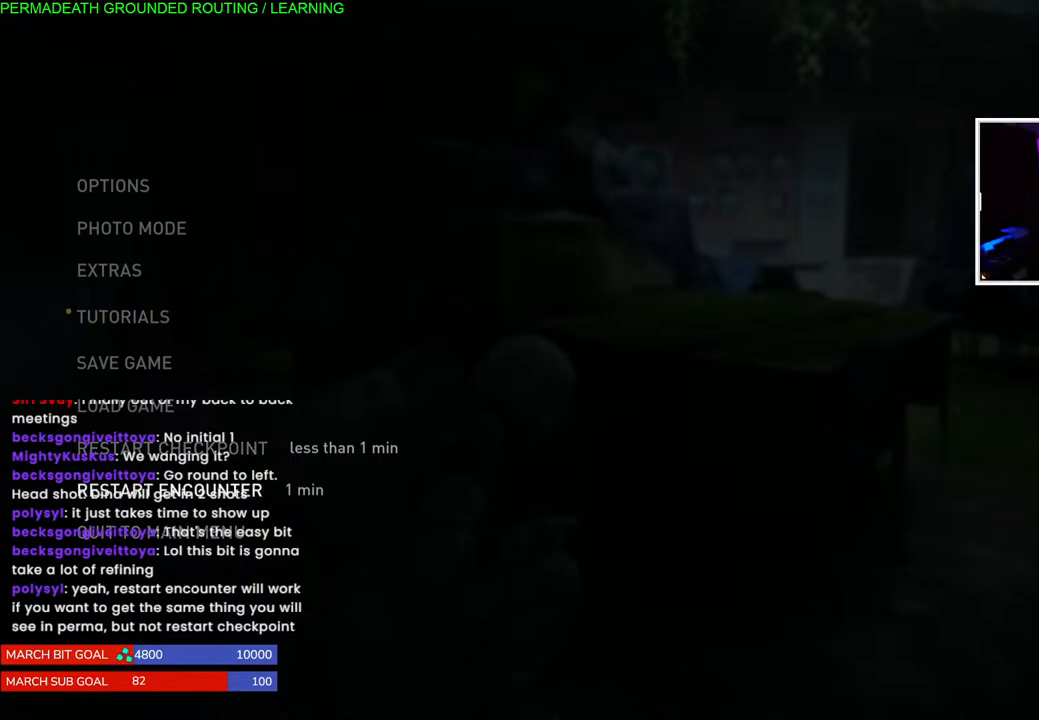
{"buttons": [], "left_stick": "center", "right_stick": "center", "events": [[117, "DPAD_UP", "down"], [233, "DPAD_UP", "up"], [383, "DPAD_DOWN", "down"], [483, "DPAD_DOWN", "up"]]}
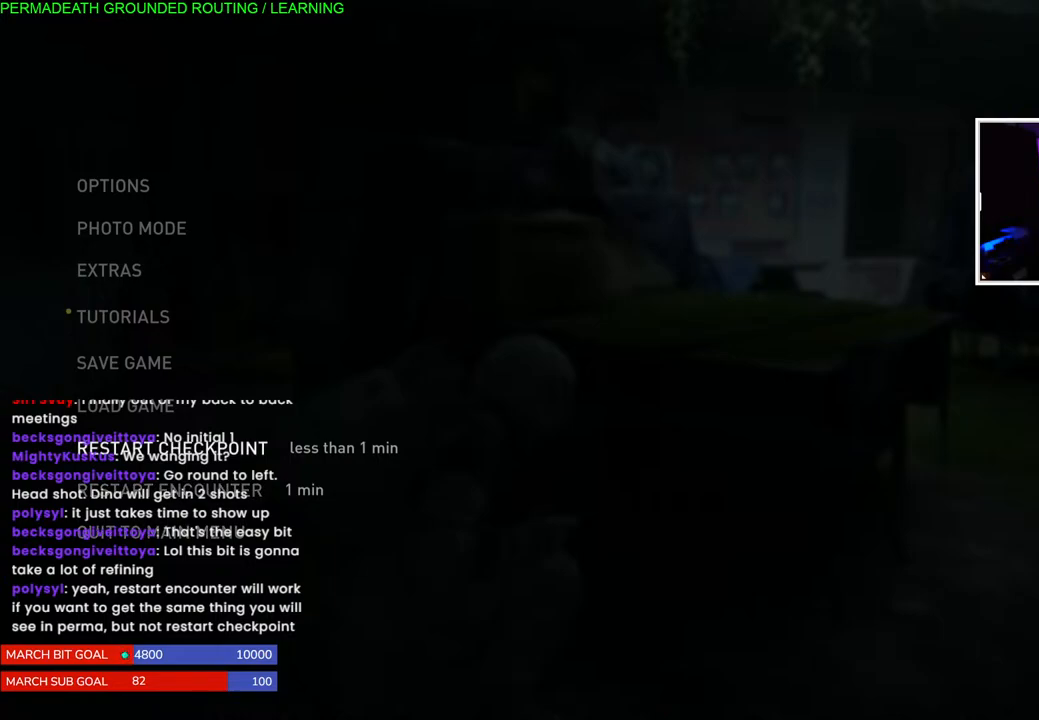
{"buttons": [], "left_stick": "center", "right_stick": "center", "events": []}
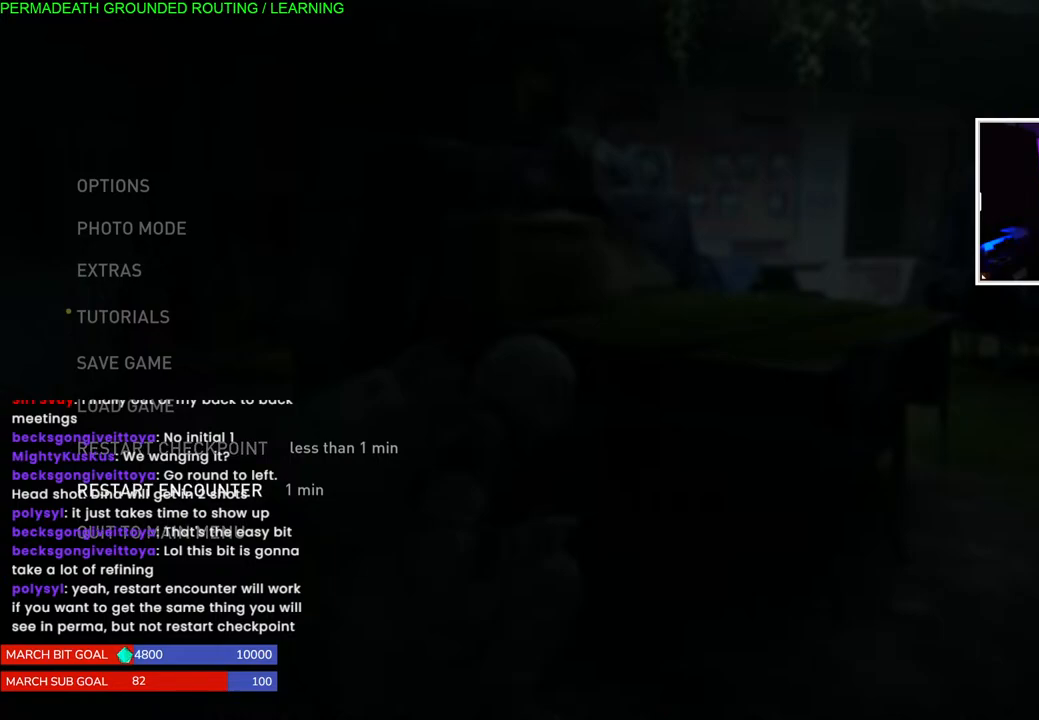
{"buttons": [], "left_stick": "center", "right_stick": "center", "events": []}
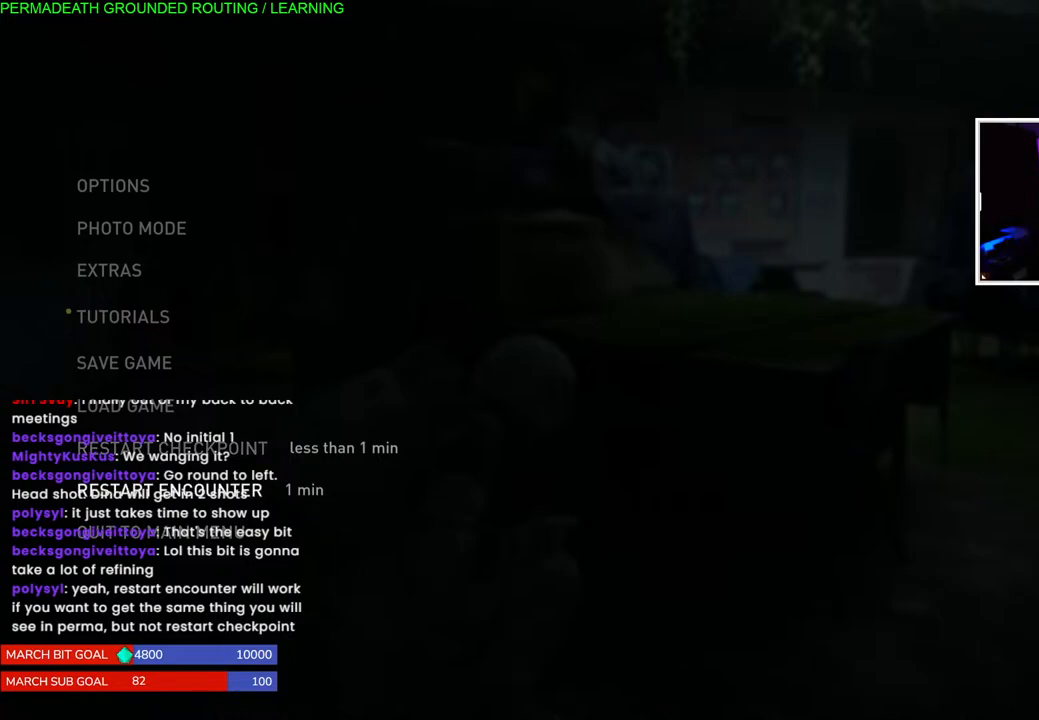
{"buttons": [], "left_stick": "center", "right_stick": "center", "events": []}
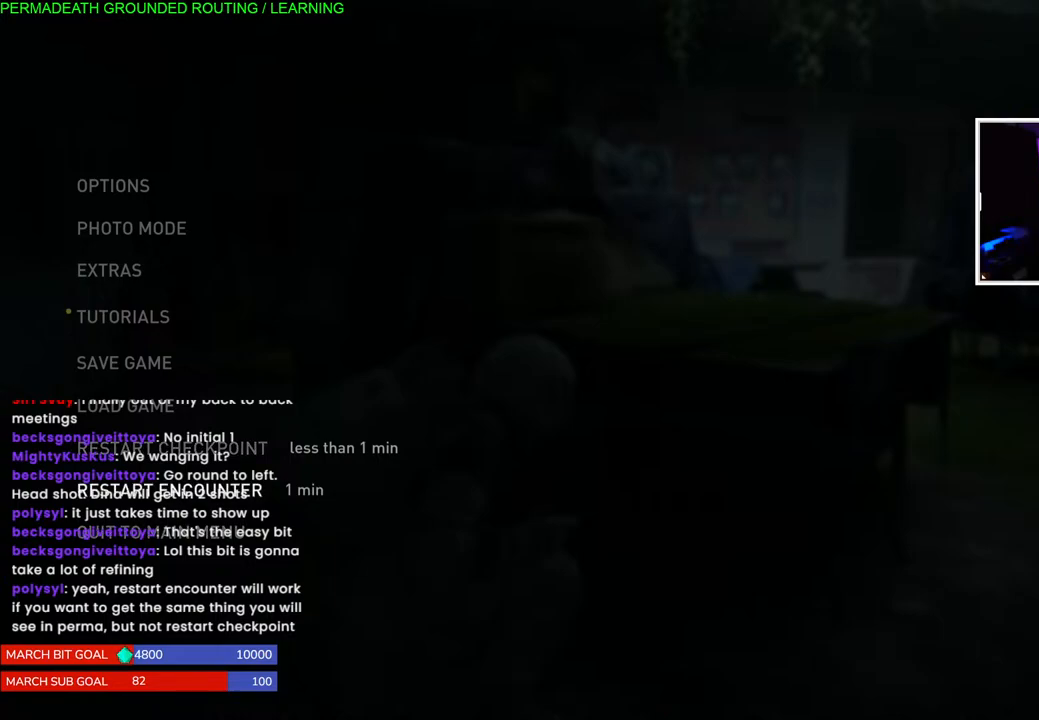
{"buttons": [], "left_stick": "center", "right_stick": "center", "events": [[350, "DPAD_UP", "down"], [450, "DPAD_UP", "up"]]}
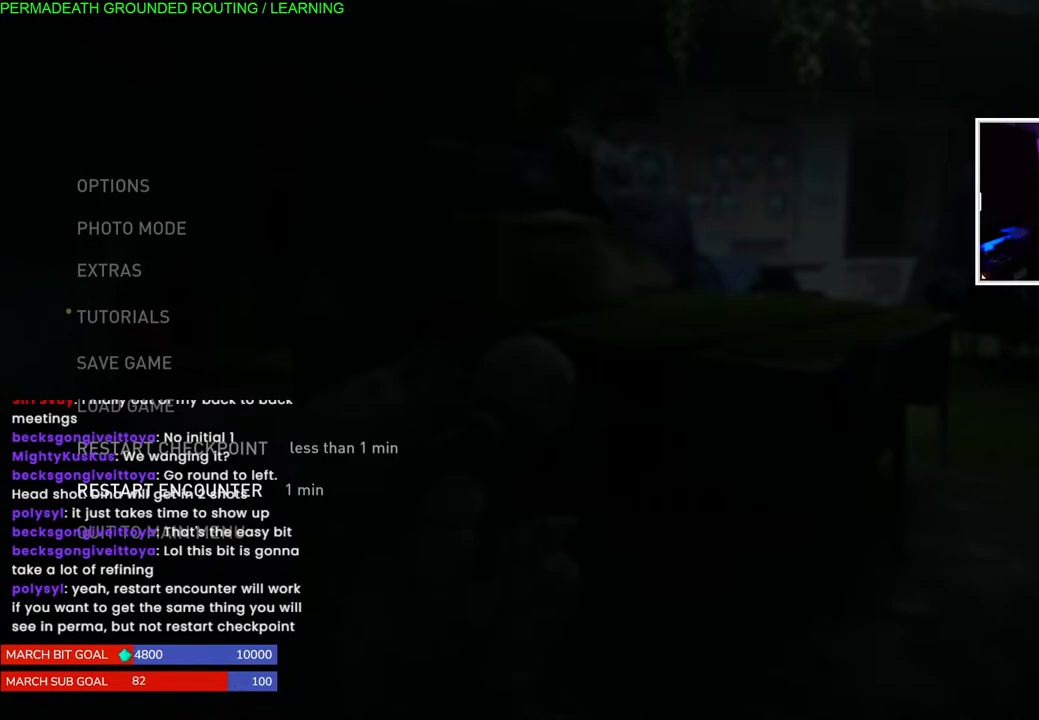
{"buttons": ["DPAD_UP"], "left_stick": "center", "right_stick": "center", "events": [[67, "DPAD_UP", "down"], [167, "DPAD_UP", "up"], [267, "DPAD_UP", "down"], [350, "DPAD_UP", "up"], [450, "DPAD_UP", "down"]]}
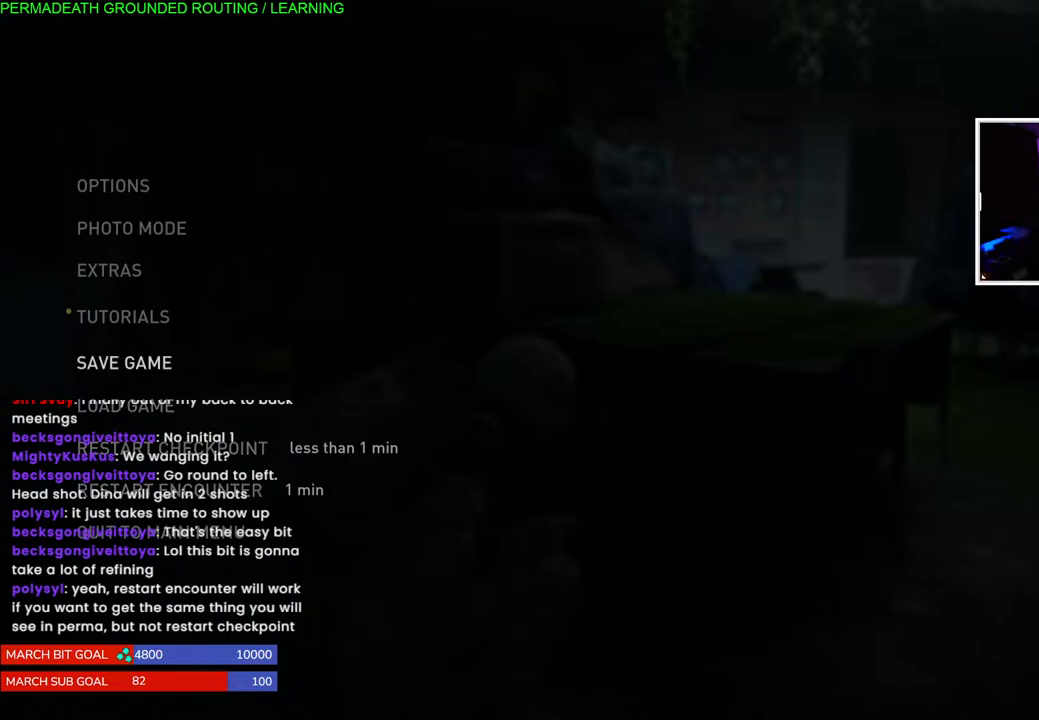
{"buttons": [], "left_stick": "center", "right_stick": "center", "events": [[33, "DPAD_UP", "up"], [117, "DPAD_UP", "down"], [250, "DPAD_UP", "up"], [317, "DPAD_UP", "down"], [433, "DPAD_UP", "up"]]}
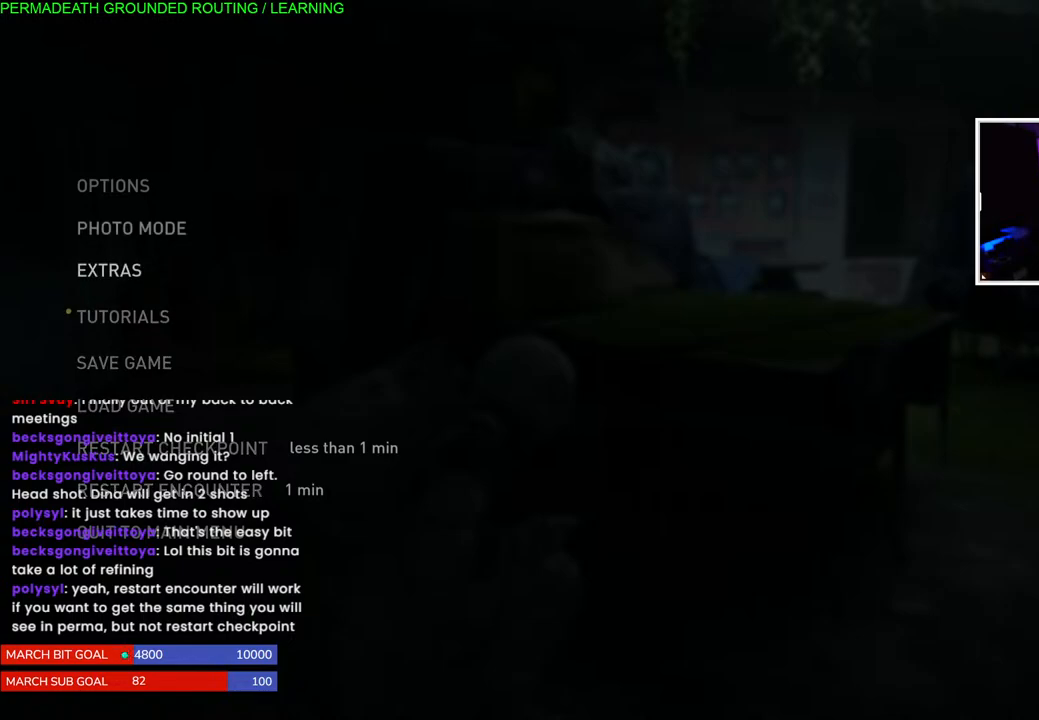
{"buttons": ["DPAD_DOWN"], "left_stick": "center", "right_stick": "center", "events": [[33, "DPAD_UP", "down"], [117, "DPAD_UP", "up"], [300, "DPAD_DOWN", "down"], [400, "DPAD_DOWN", "up"], [500, "DPAD_DOWN", "down"]]}
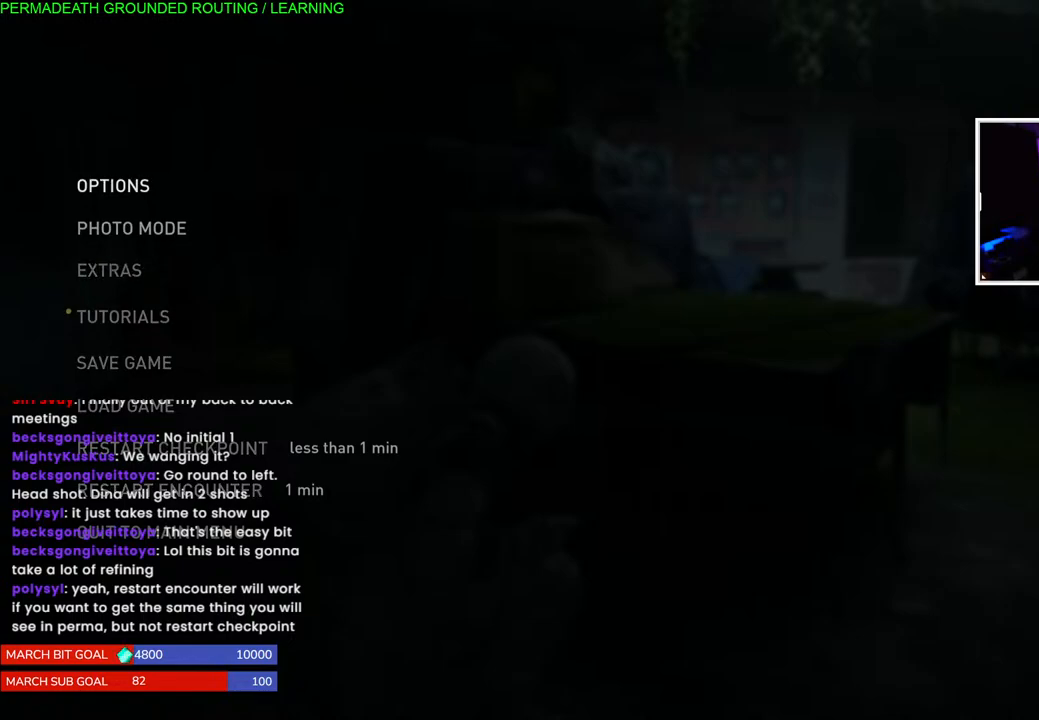
{"buttons": [], "left_stick": "center", "right_stick": "center", "events": [[100, "DPAD_DOWN", "up"], [183, "DPAD_DOWN", "down"], [283, "DPAD_DOWN", "up"], [383, "DPAD_DOWN", "down"], [483, "DPAD_DOWN", "up"]]}
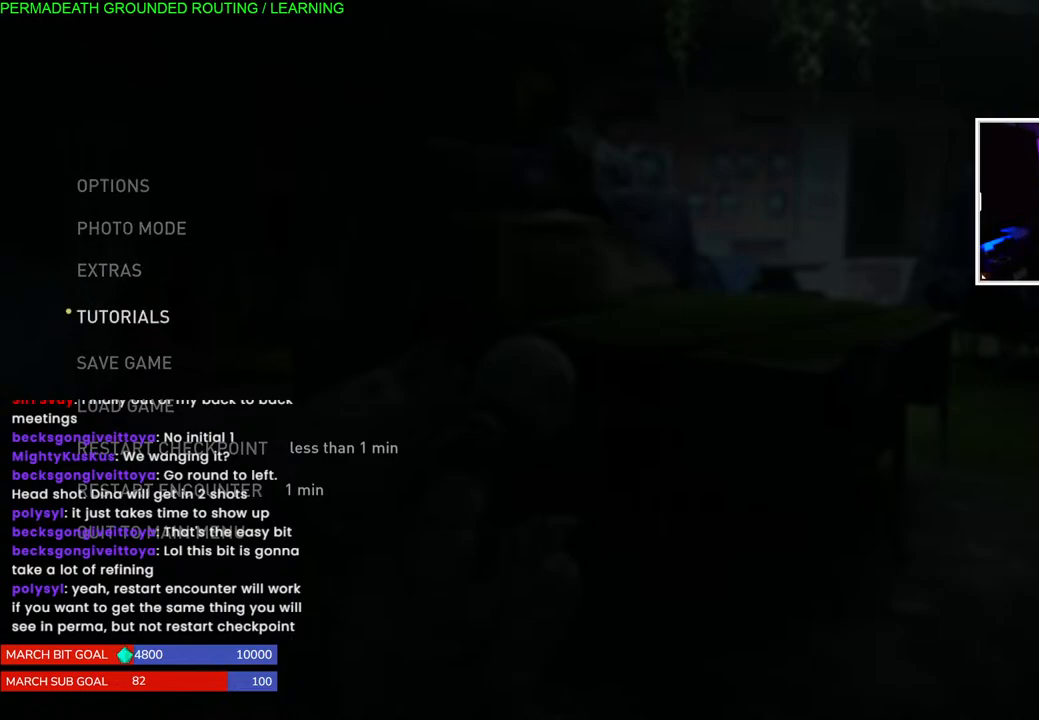
{"buttons": [], "left_stick": "center", "right_stick": "center", "events": [[67, "DPAD_DOWN", "down"], [167, "DPAD_DOWN", "up"]]}
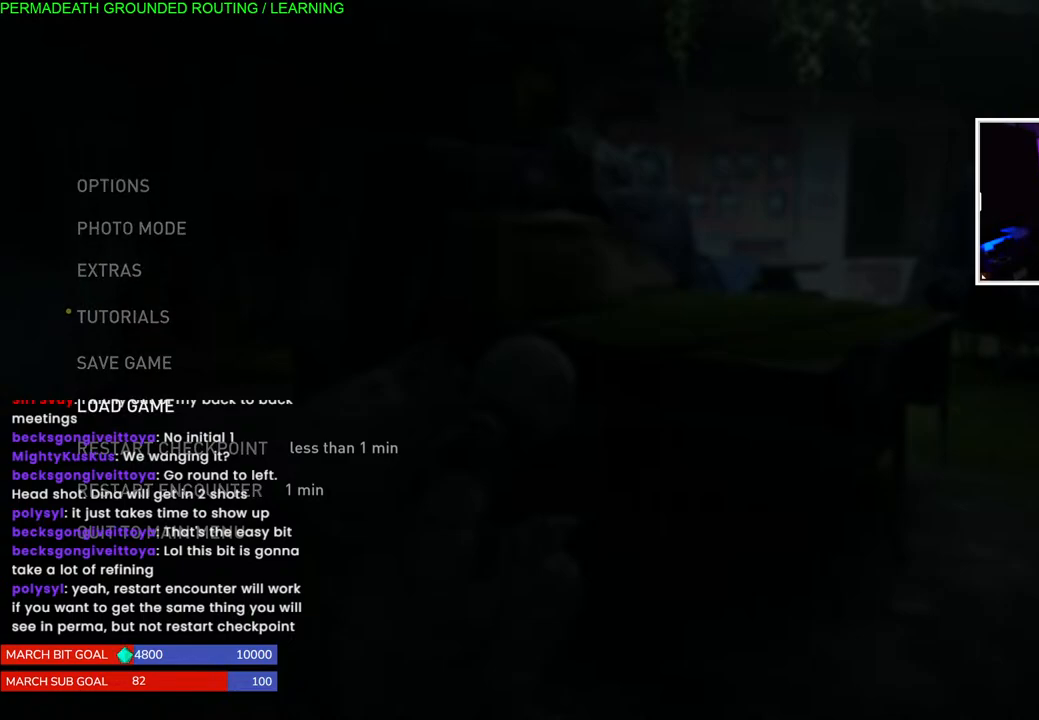
{"buttons": [], "left_stick": "center", "right_stick": "center", "events": []}
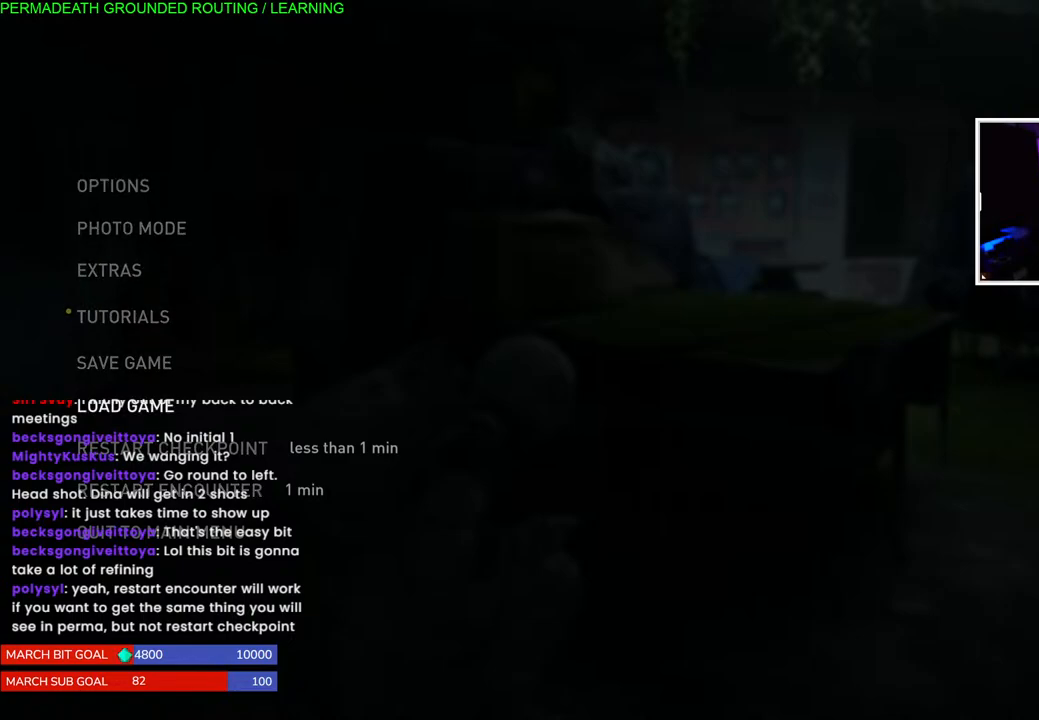
{"buttons": [], "left_stick": "center", "right_stick": "center", "events": []}
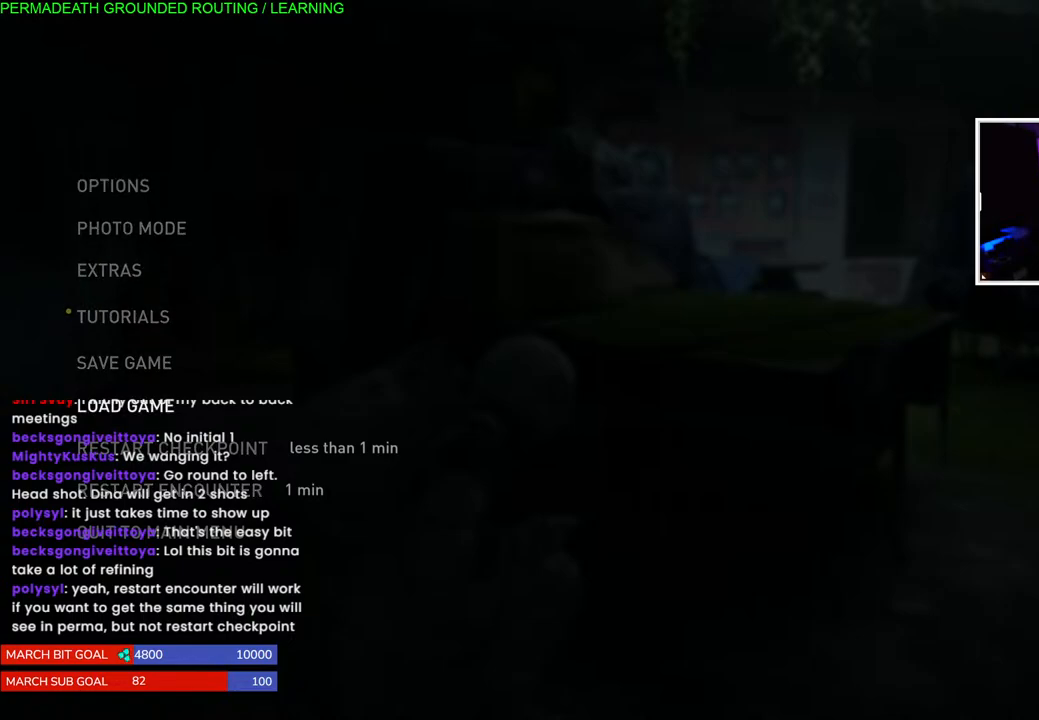
{"buttons": ["DPAD_DOWN"], "left_stick": "center", "right_stick": "center", "events": [[217, "DPAD_DOWN", "down"], [317, "DPAD_DOWN", "up"], [417, "DPAD_DOWN", "down"]]}
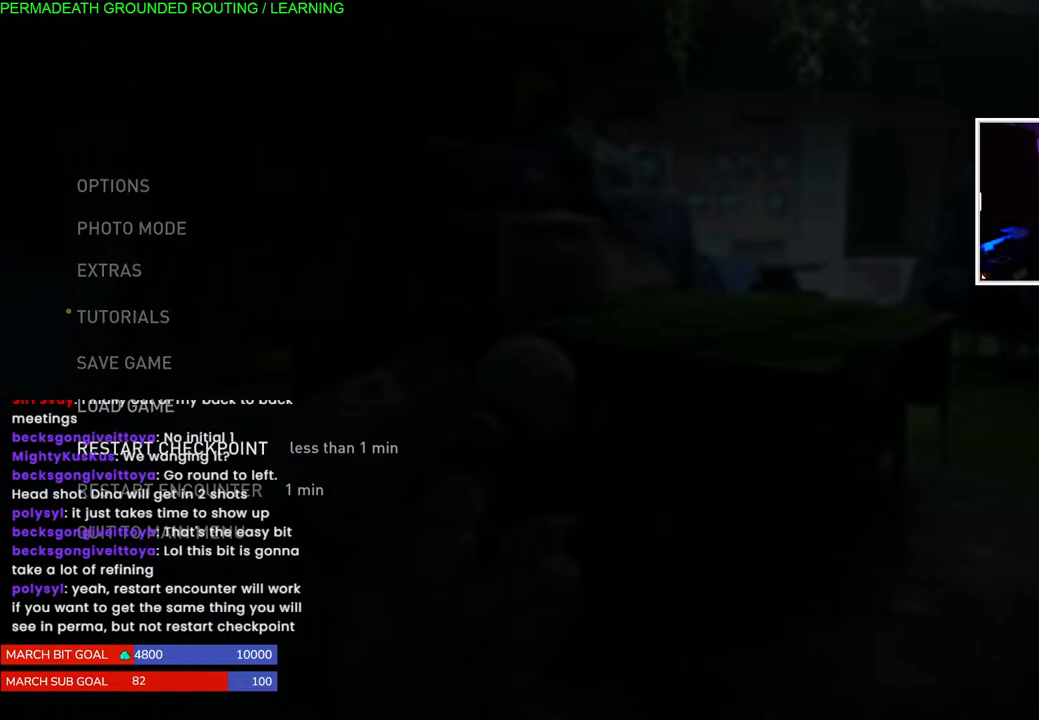
{"buttons": ["CIRCLE"], "left_stick": "center", "right_stick": "center", "events": [[50, "DPAD_DOWN", "up"], [450, "CIRCLE", "down"]]}
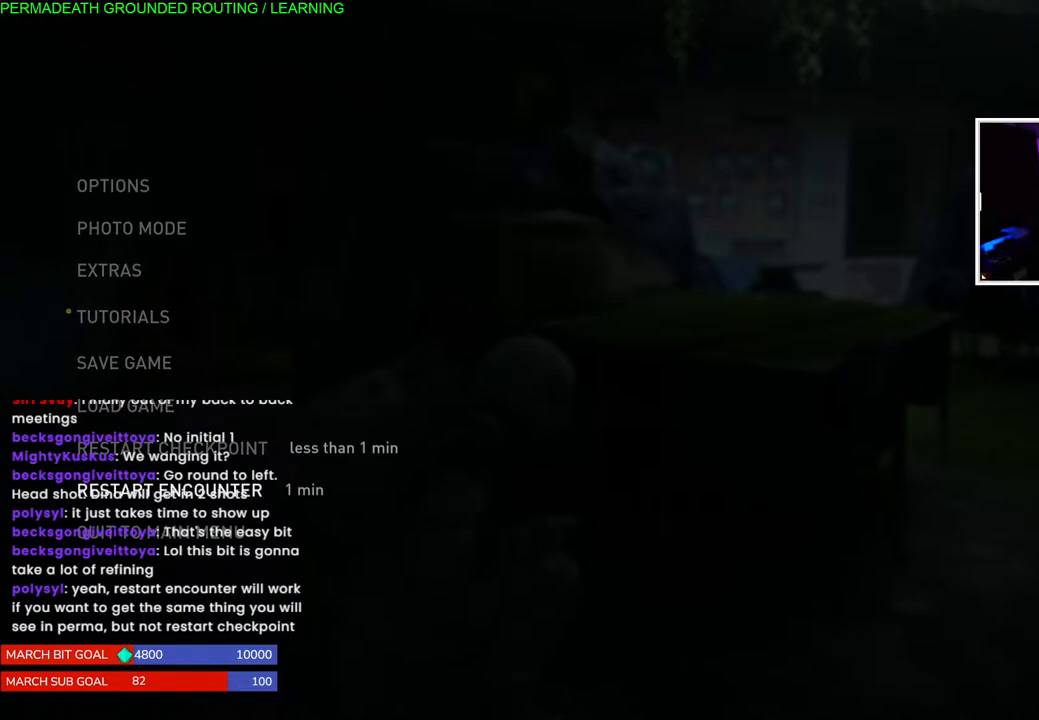
{"buttons": [], "left_stick": "right", "right_stick": "right", "events": [[67, "left_stick", "right"], [117, "CIRCLE", "up"], [350, "right_stick", "right"]]}
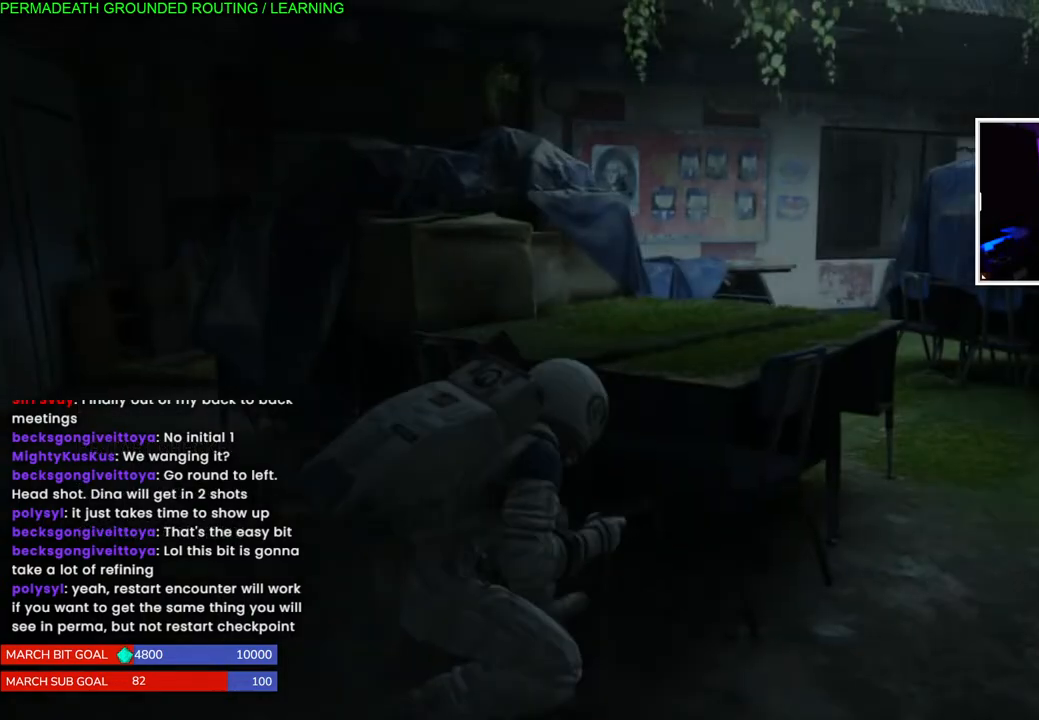
{"buttons": [], "left_stick": "right", "right_stick": "left", "events": [[50, "right_stick", "center"], [417, "right_stick", "left"]]}
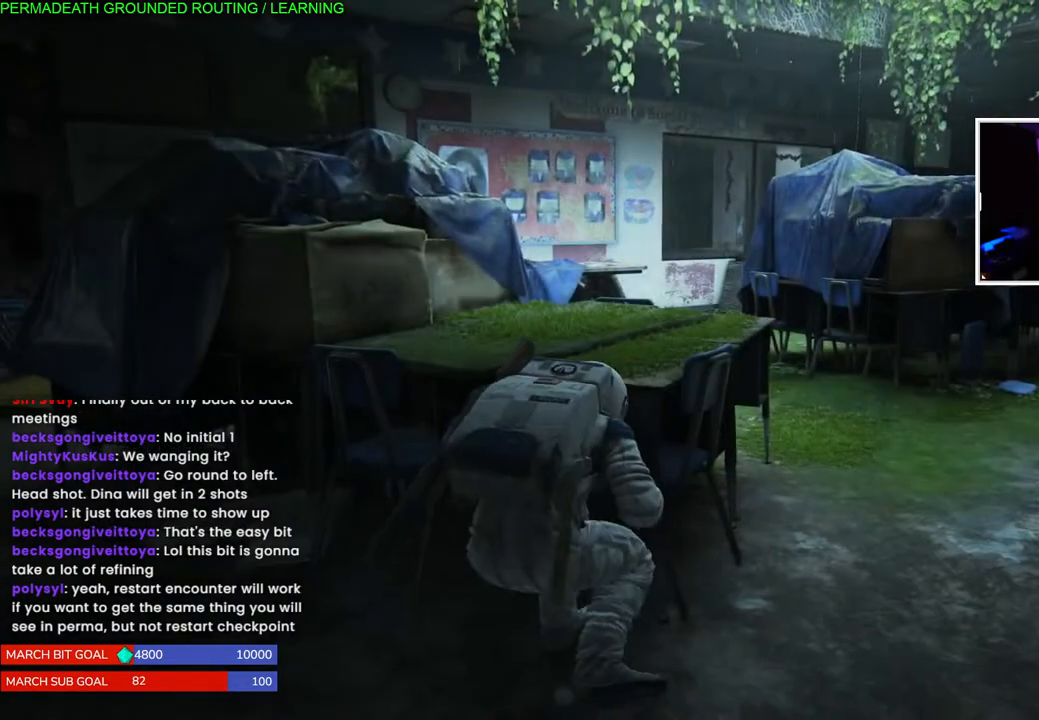
{"buttons": [], "left_stick": "right", "right_stick": "left", "events": []}
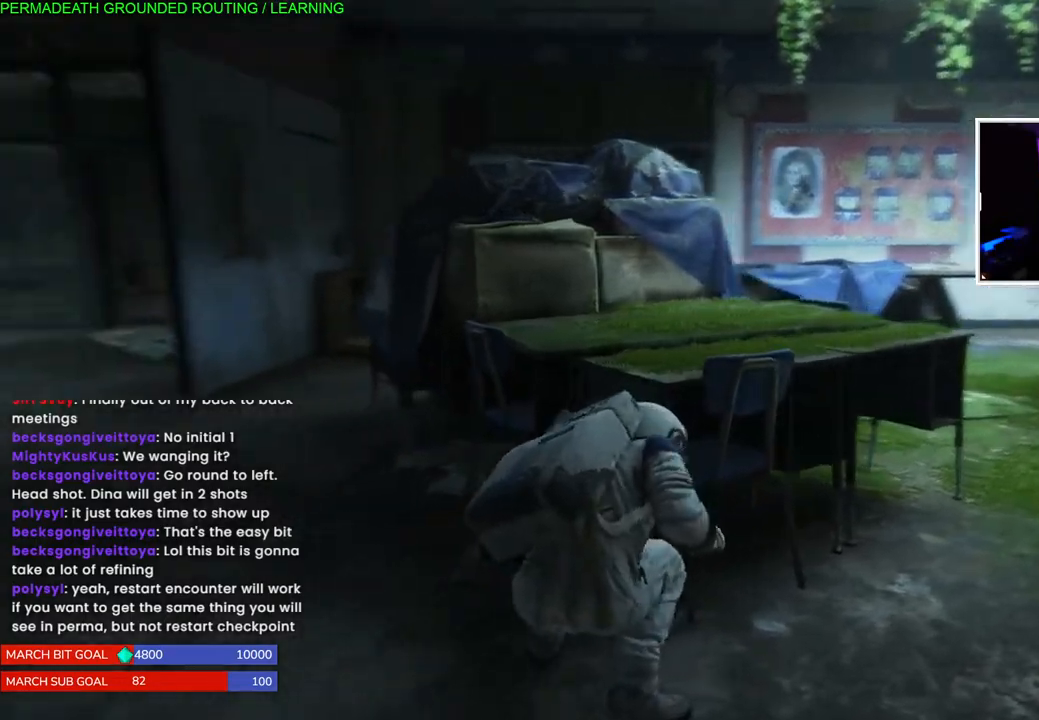
{"buttons": [], "left_stick": "right", "right_stick": "down-left", "events": [[467, "right_stick", "down-left"]]}
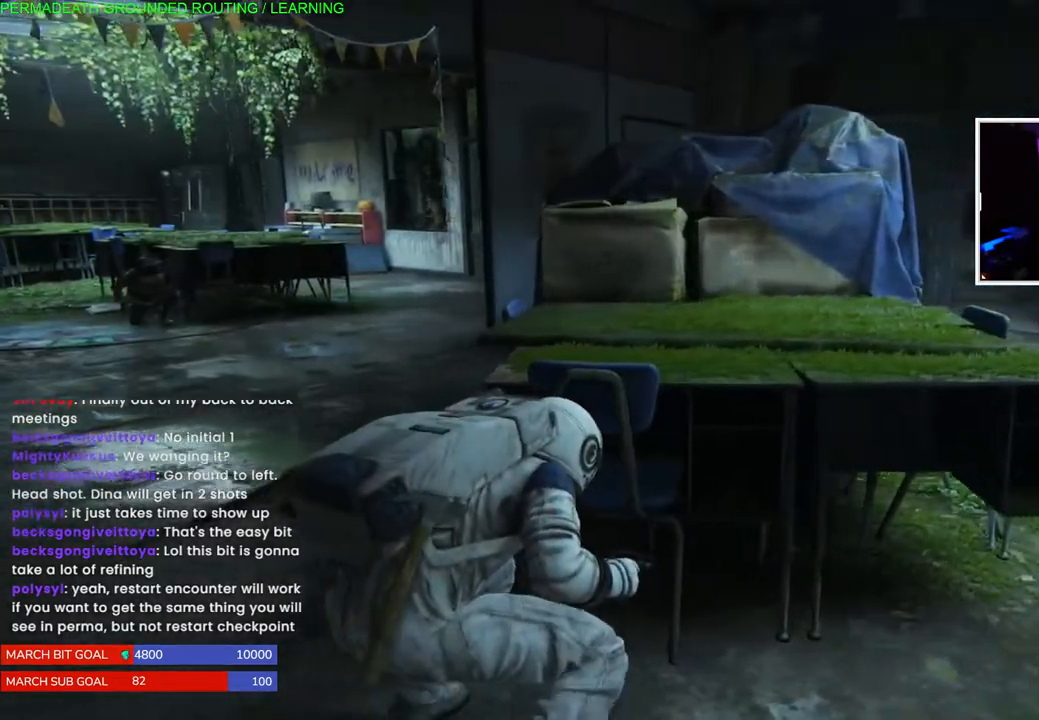
{"buttons": [], "left_stick": "right", "right_stick": "right", "events": [[317, "right_stick", "right"]]}
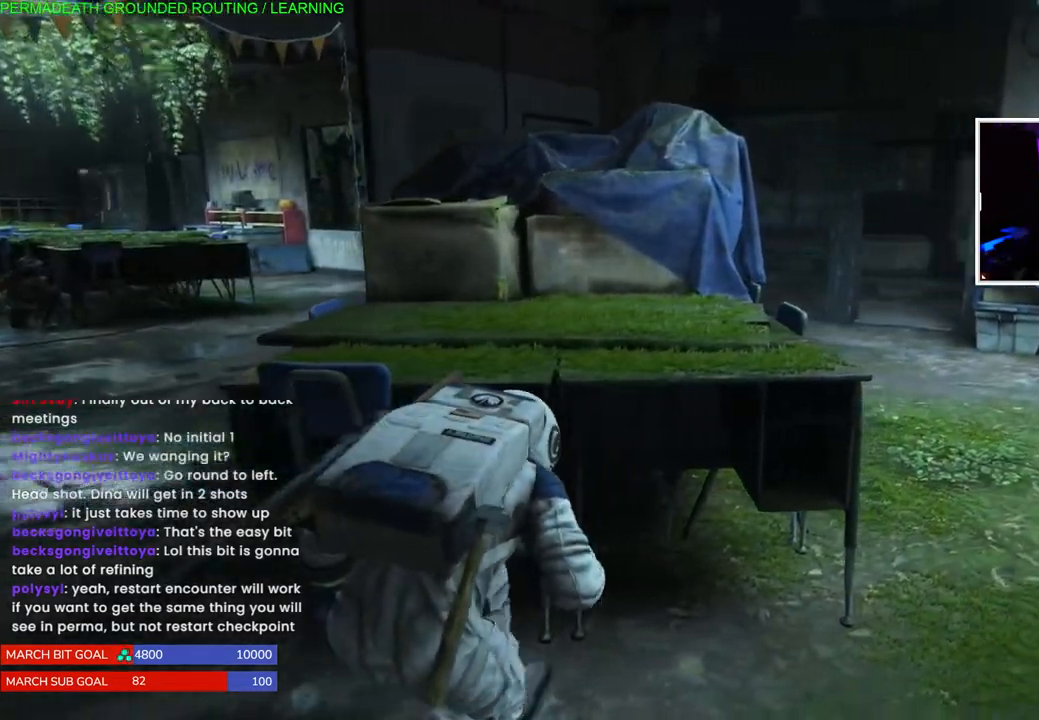
{"buttons": [], "left_stick": "right", "right_stick": "left", "events": [[450, "right_stick", "left"]]}
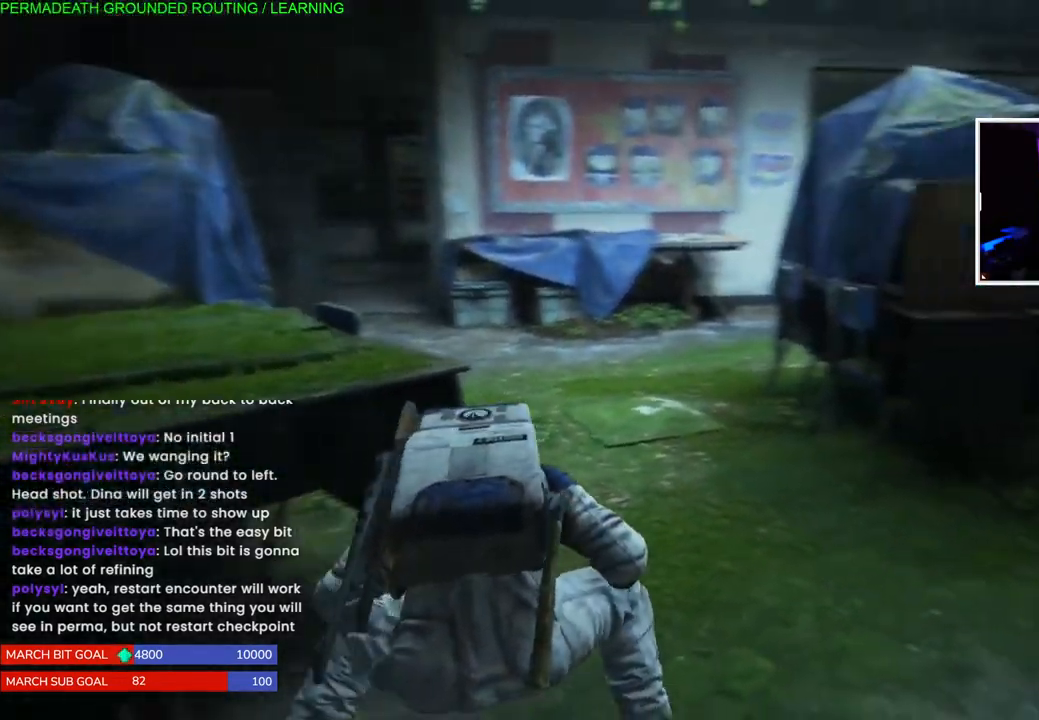
{"buttons": [], "left_stick": "right", "right_stick": "right", "events": [[117, "right_stick", "center"], [283, "right_stick", "right"]]}
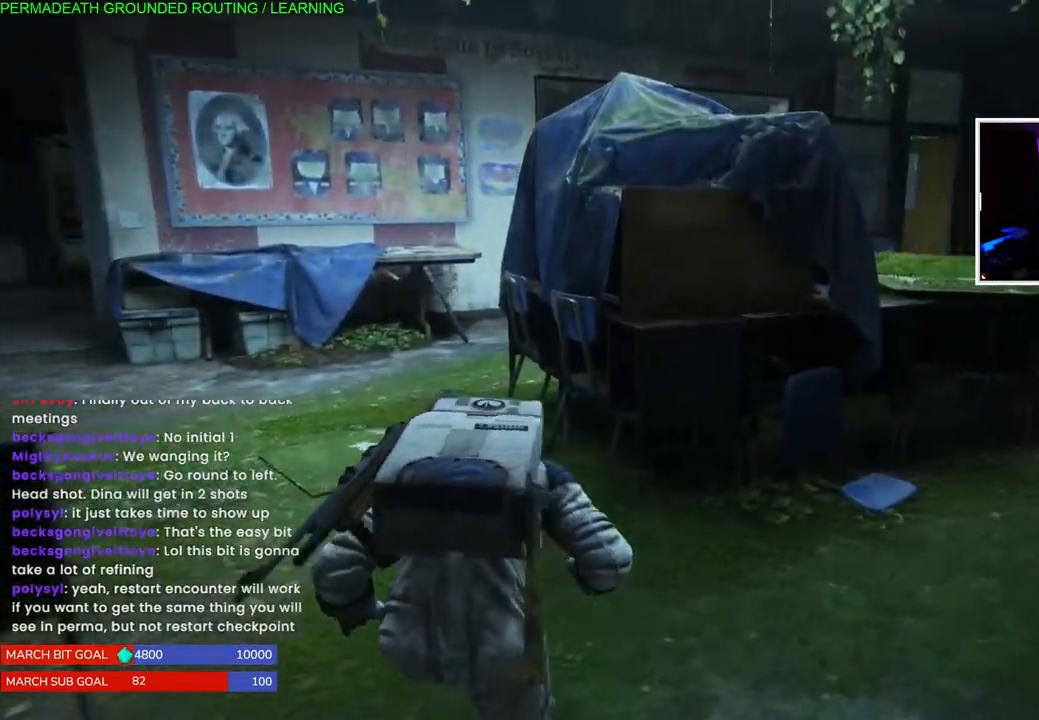
{"buttons": [], "left_stick": "up-right", "right_stick": "right", "events": [[100, "left_stick", "up-right"]]}
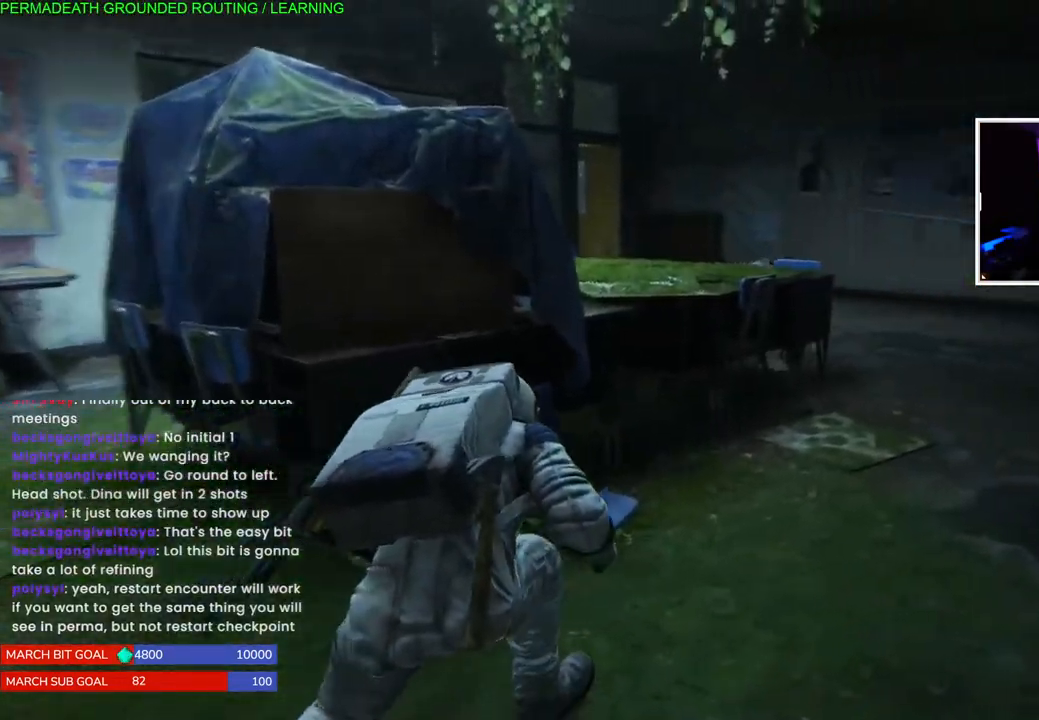
{"buttons": [], "left_stick": "up-right", "right_stick": "center"}
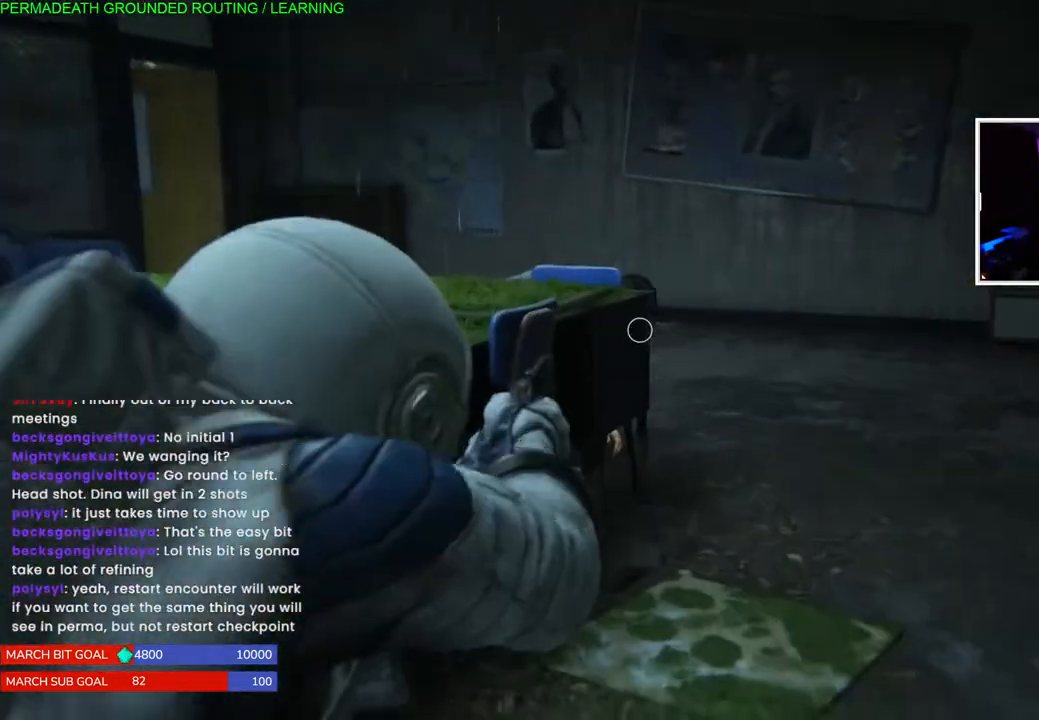
{"buttons": [], "left_stick": "up-right", "right_stick": "center", "events": []}
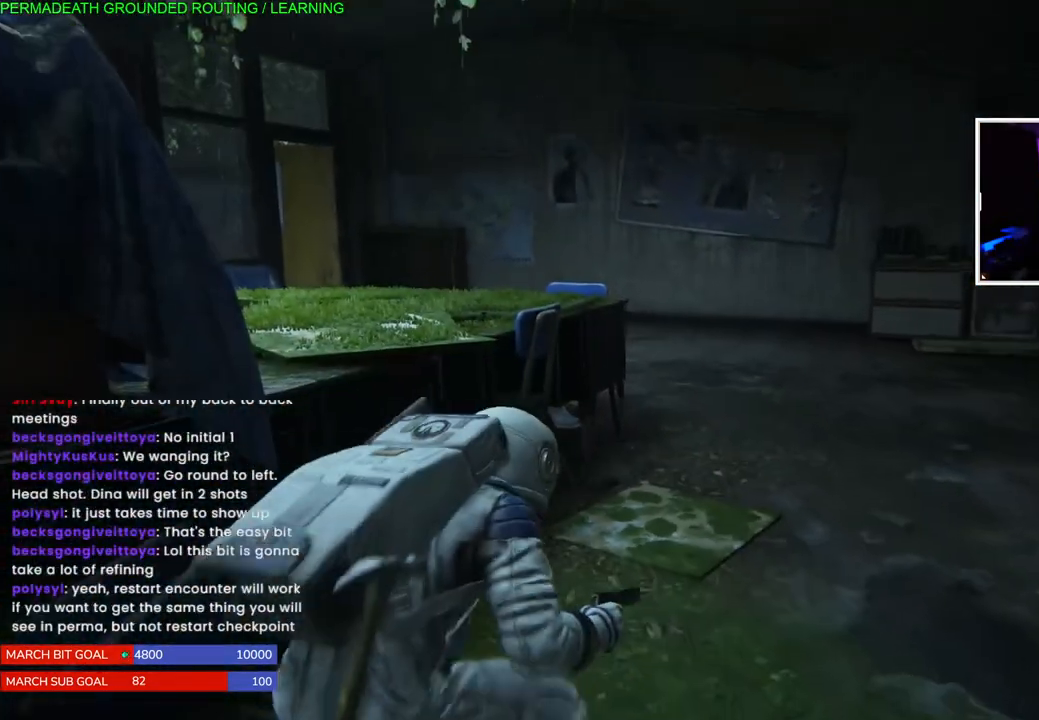
{"buttons": [], "left_stick": "up-right", "right_stick": "down-left", "events": [[100, "right_stick", "left"], [217, "right_stick", "center"], [483, "right_stick", "down-left"]]}
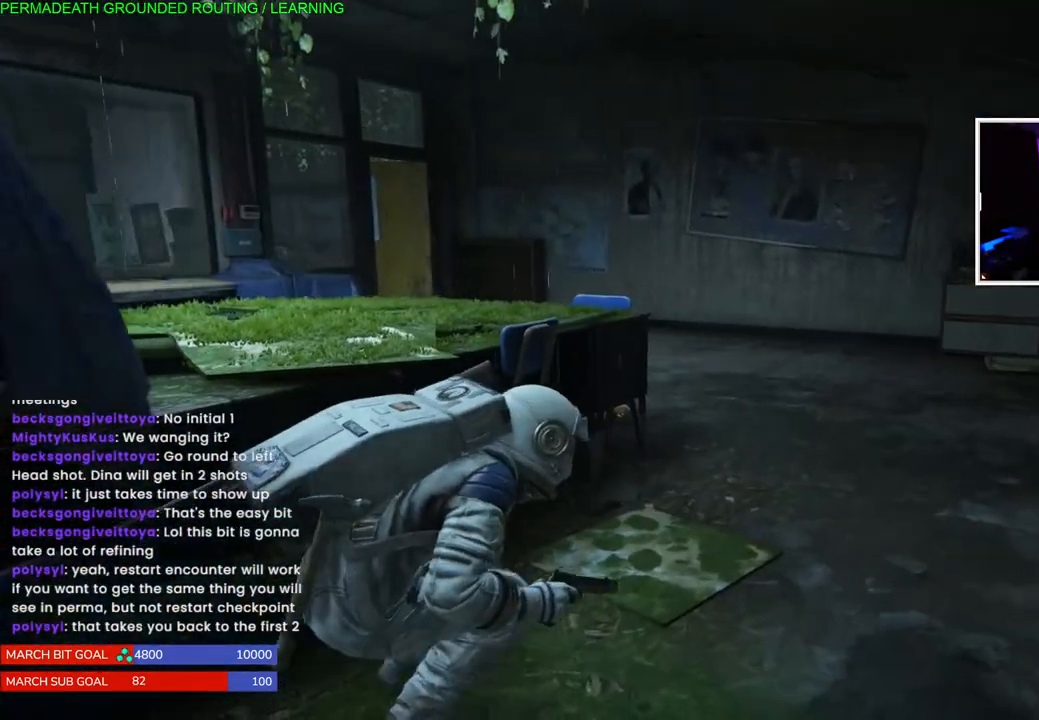
{"buttons": [], "left_stick": "up-right", "right_stick": "down-left"}